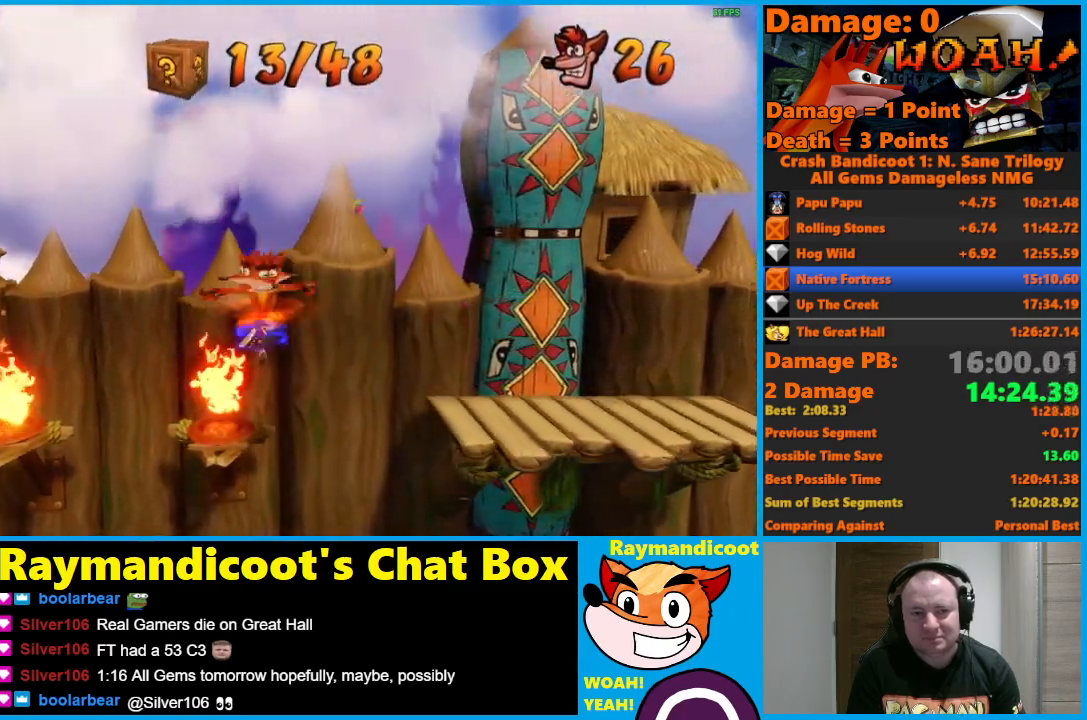
Gameplay with a controller (Xbox layout); each line is a JSON object with the inputs held at the frame after it. "events" lists button and stick changes between this image and that frame as [ms after this image, input, new state], when the widget could be followed in between.
{"buttons": ["DPAD_LEFT"], "left_stick": "center", "right_stick": "center", "events": [[100, "A", "down"], [433, "A", "up"]]}
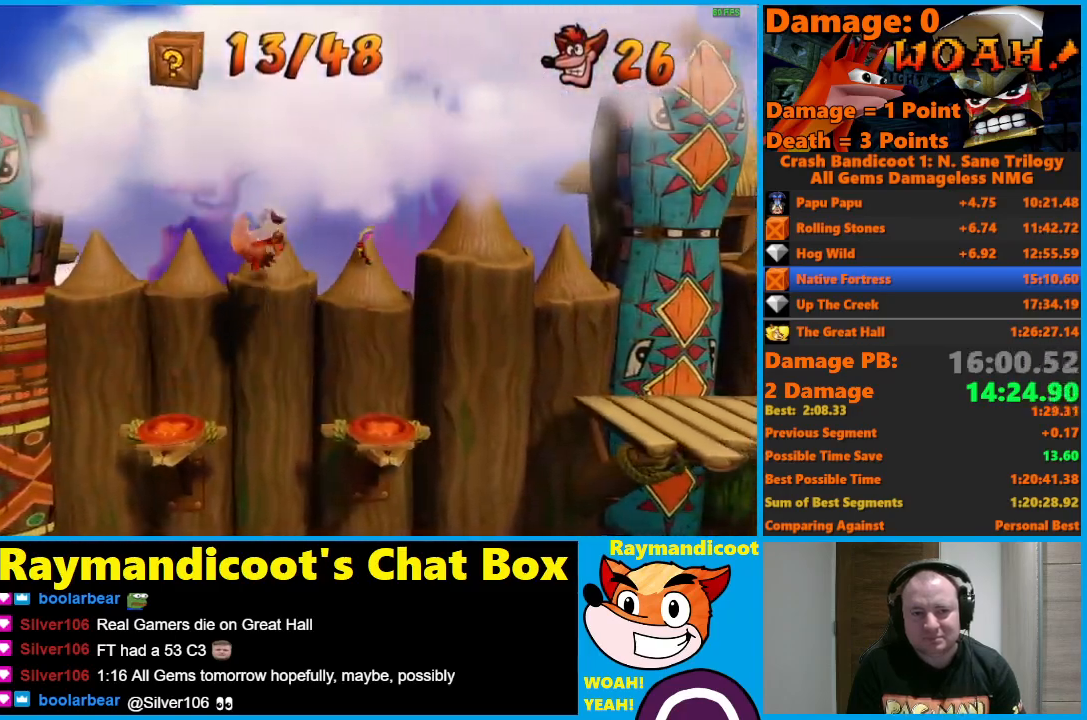
{"buttons": ["A", "DPAD_LEFT"], "left_stick": "center", "right_stick": "center", "events": [[67, "X", "down"], [183, "X", "up"], [333, "A", "down"]]}
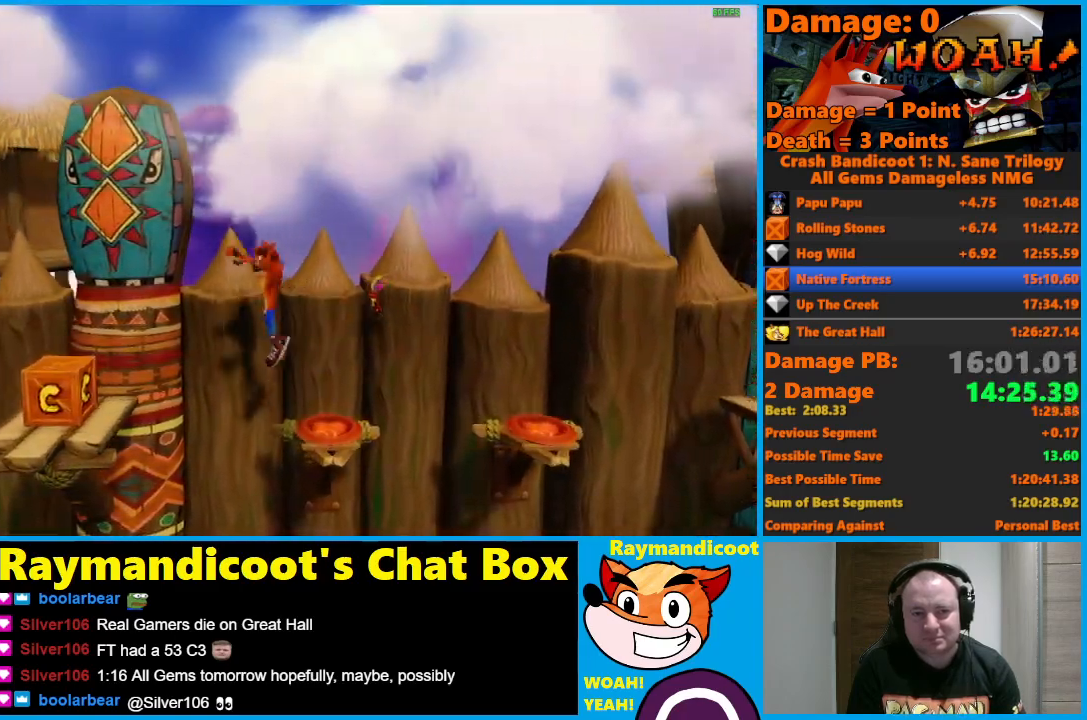
{"buttons": ["DPAD_LEFT"], "left_stick": "center", "right_stick": "center", "events": [[283, "X", "down"], [417, "A", "up"], [433, "X", "up"]]}
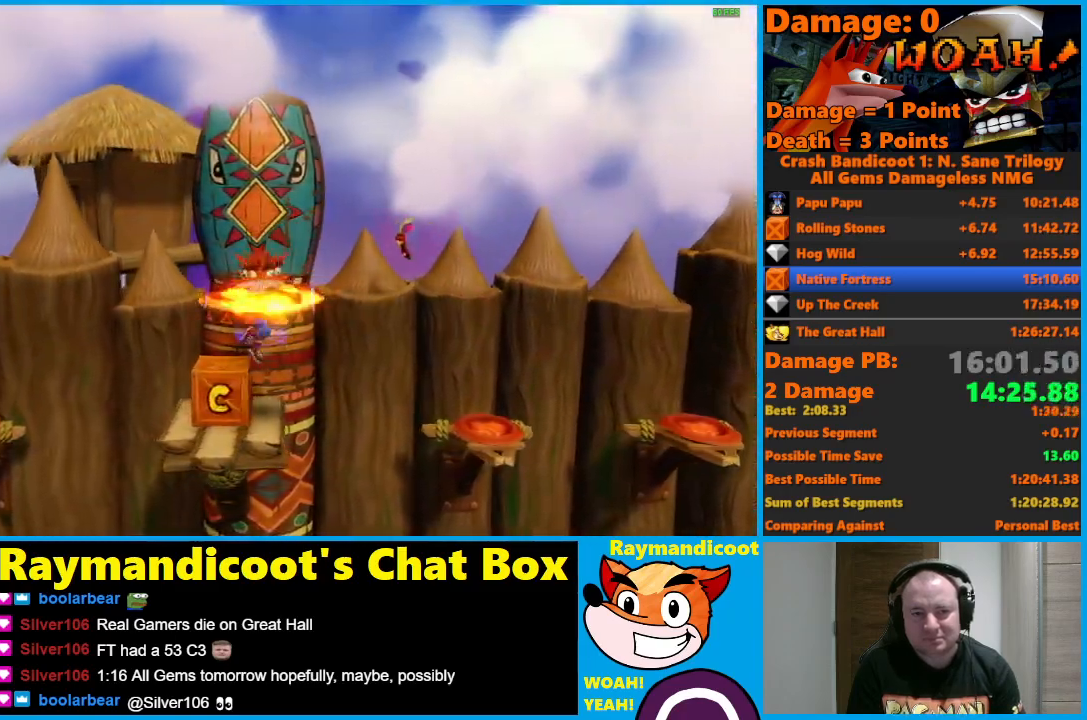
{"buttons": ["A", "DPAD_LEFT"], "left_stick": "center", "right_stick": "center", "events": [[133, "A", "down"]]}
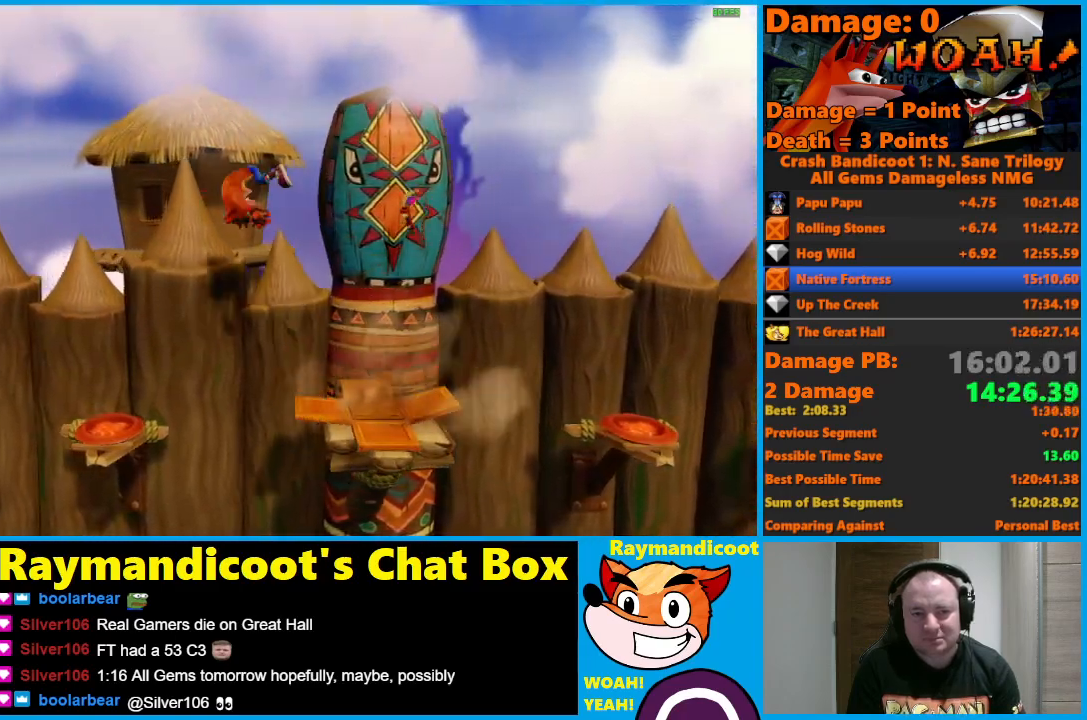
{"buttons": ["A", "DPAD_LEFT"], "left_stick": "center", "right_stick": "center", "events": [[50, "A", "up"], [217, "X", "down"], [350, "X", "up"], [433, "A", "down"]]}
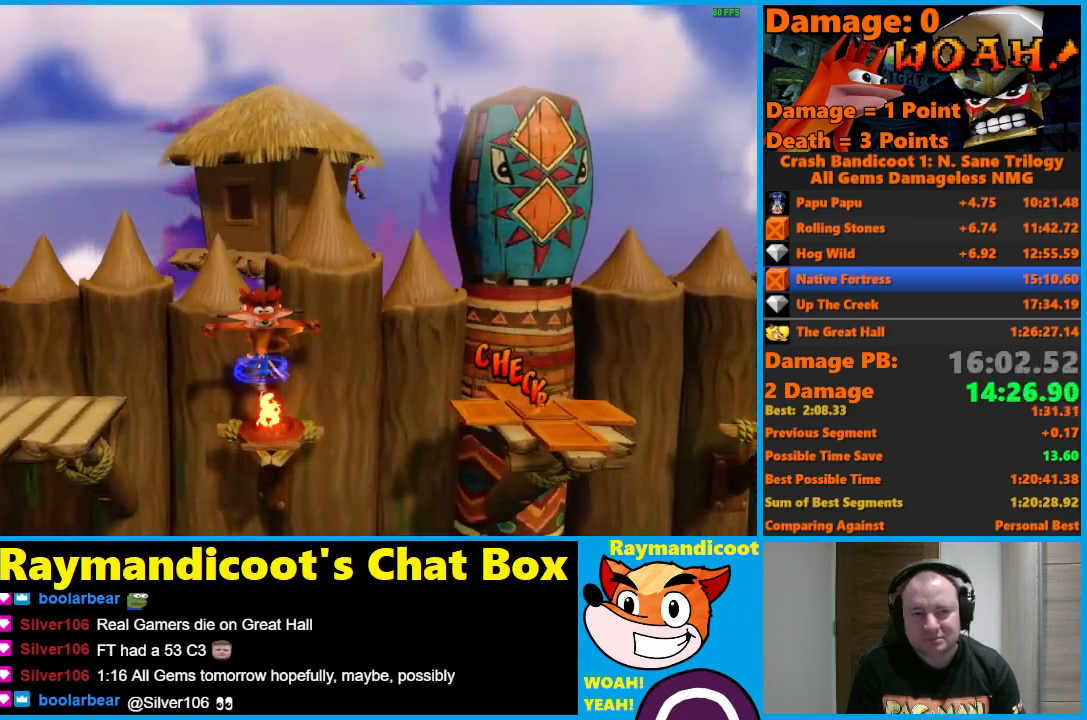
{"buttons": ["A", "DPAD_LEFT"], "left_stick": "center", "right_stick": "center", "events": []}
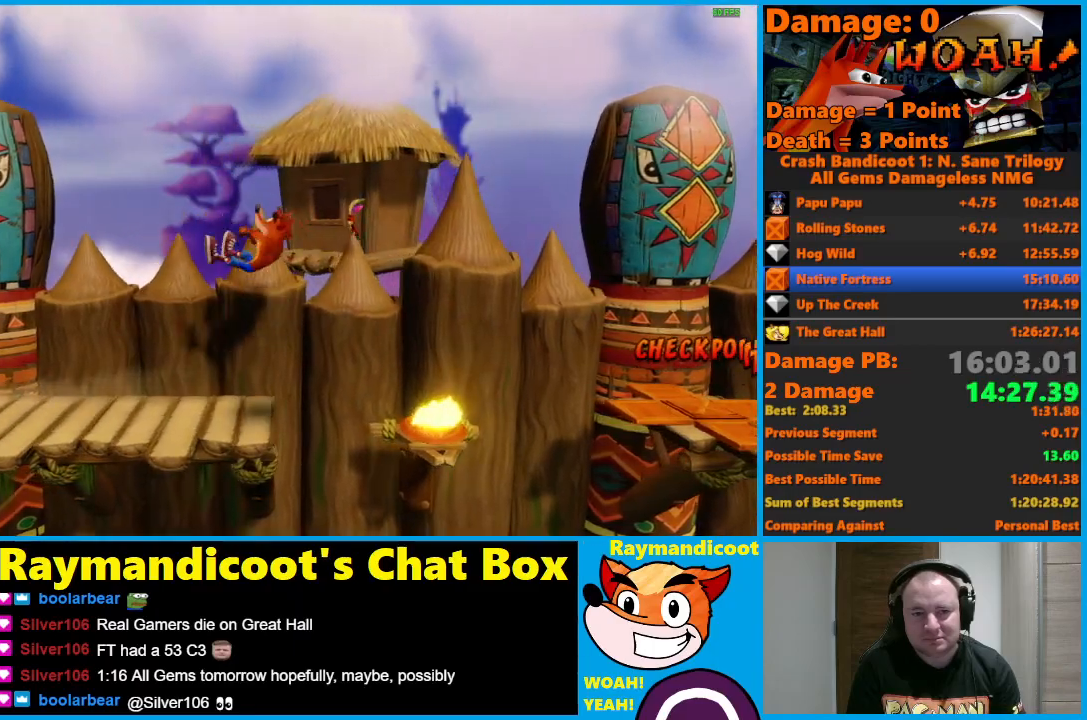
{"buttons": ["A", "DPAD_LEFT"], "left_stick": "center", "right_stick": "center", "events": [[17, "A", "up"], [150, "A", "down"]]}
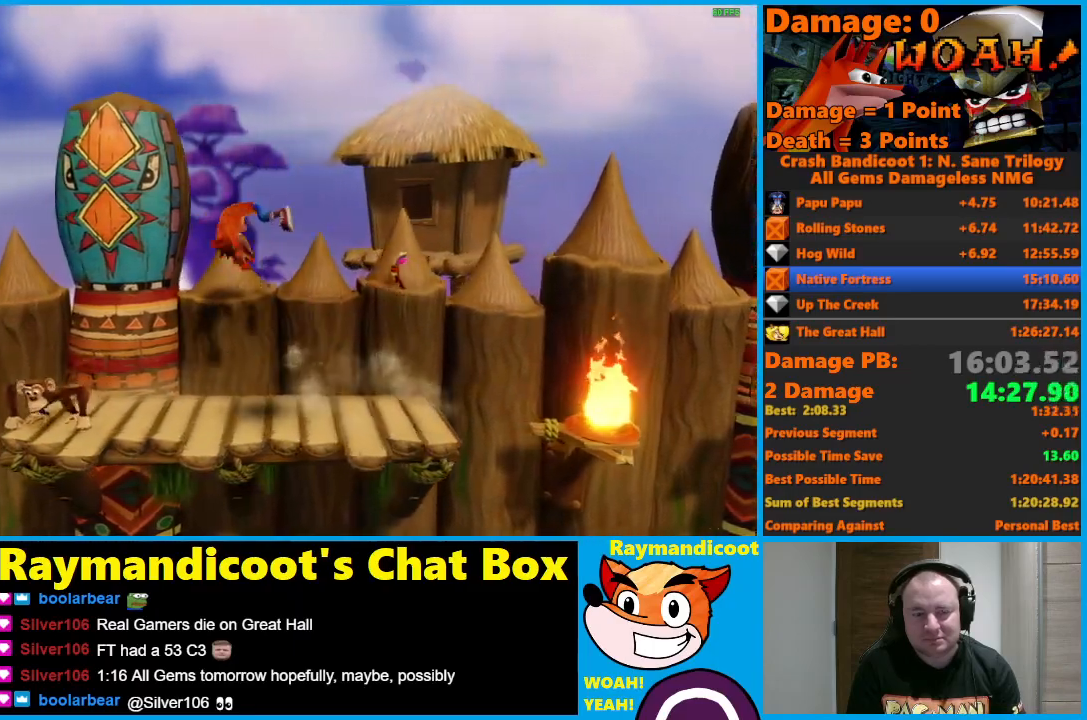
{"buttons": ["DPAD_LEFT"], "left_stick": "center", "right_stick": "center", "events": [[283, "X", "down"], [433, "A", "up"], [433, "X", "up"]]}
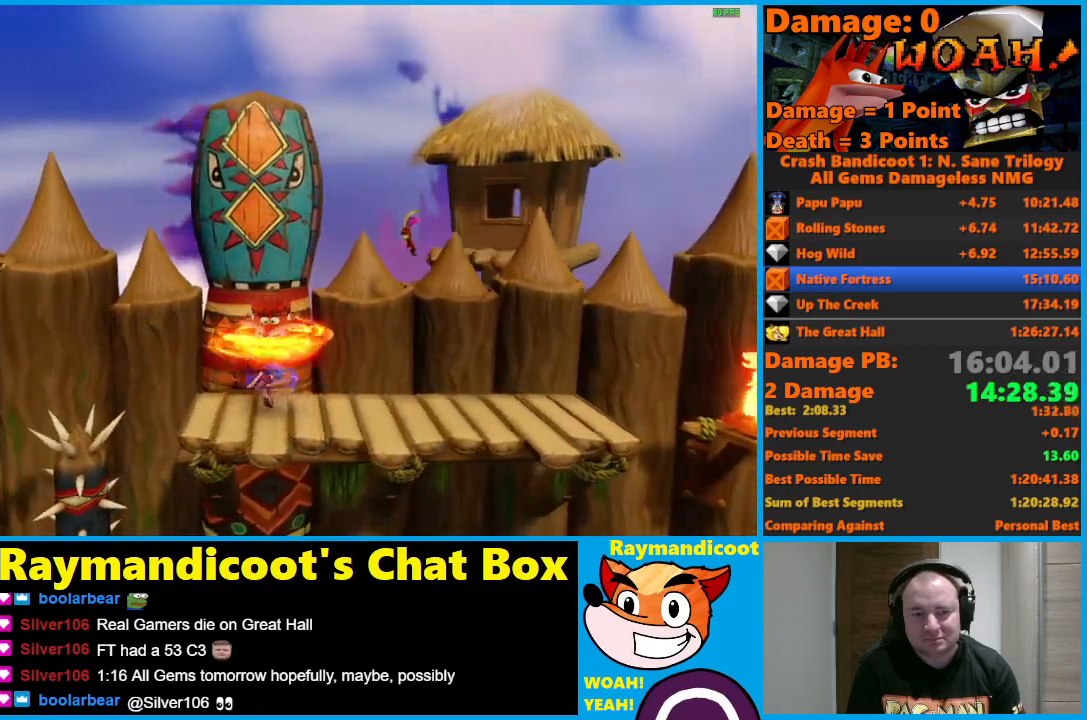
{"buttons": ["A", "DPAD_LEFT"], "left_stick": "center", "right_stick": "center", "events": [[300, "A", "down"]]}
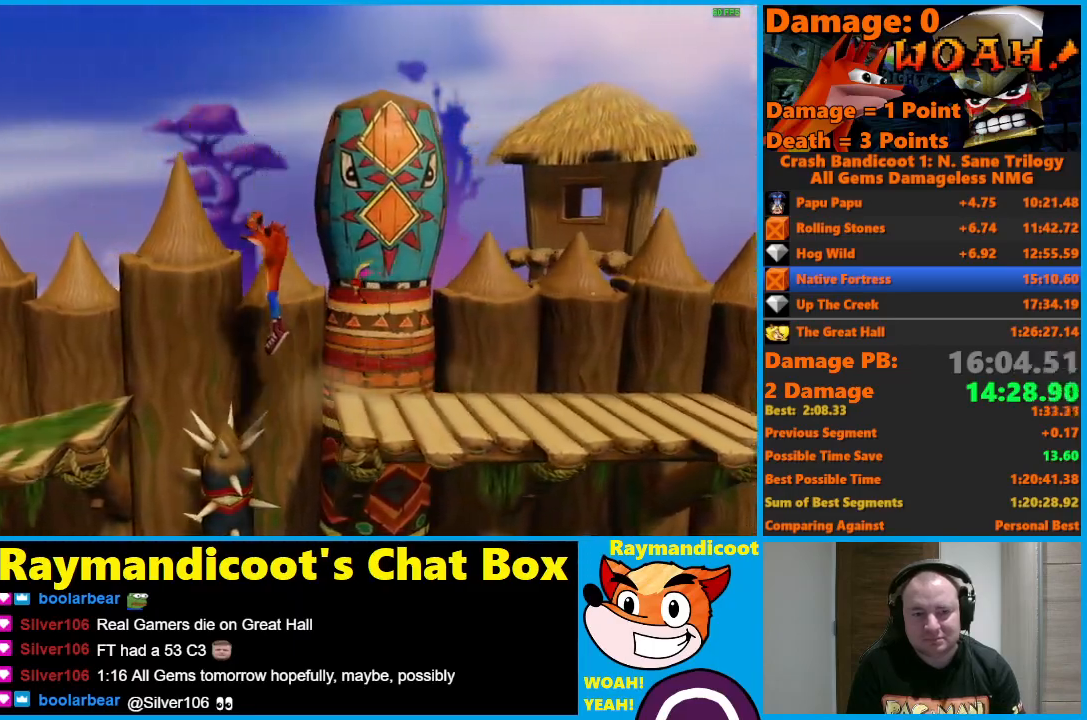
{"buttons": ["DPAD_LEFT"], "left_stick": "center", "right_stick": "center", "events": [[350, "A", "up"]]}
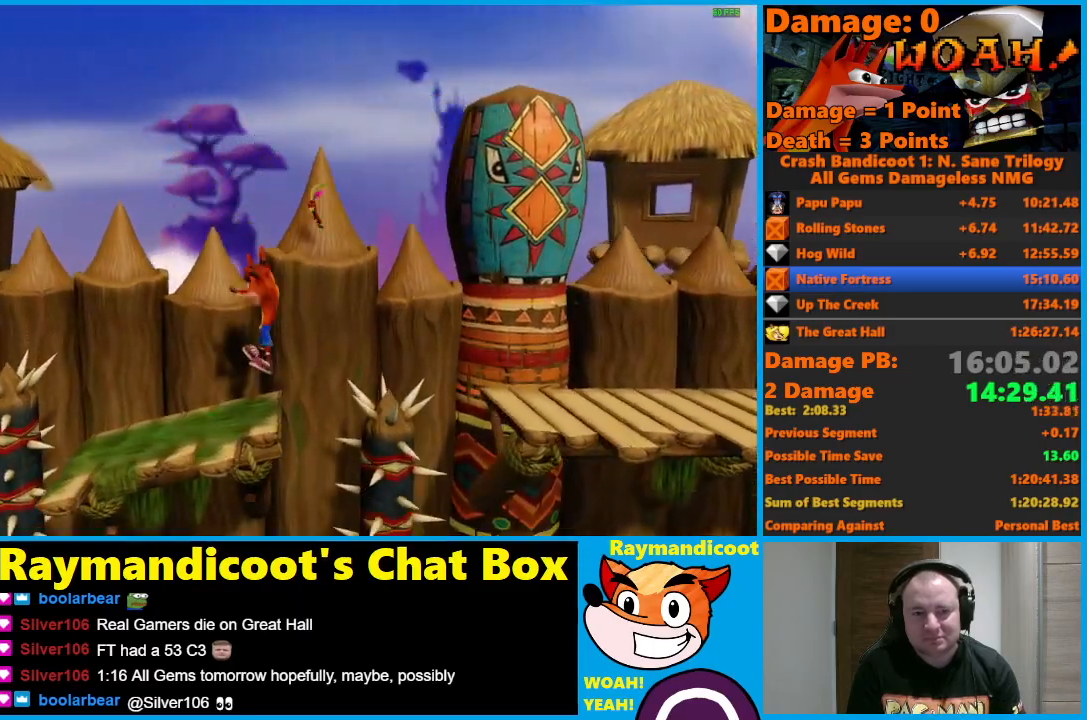
{"buttons": ["A", "DPAD_LEFT"], "left_stick": "center", "right_stick": "center", "events": [[350, "A", "down"]]}
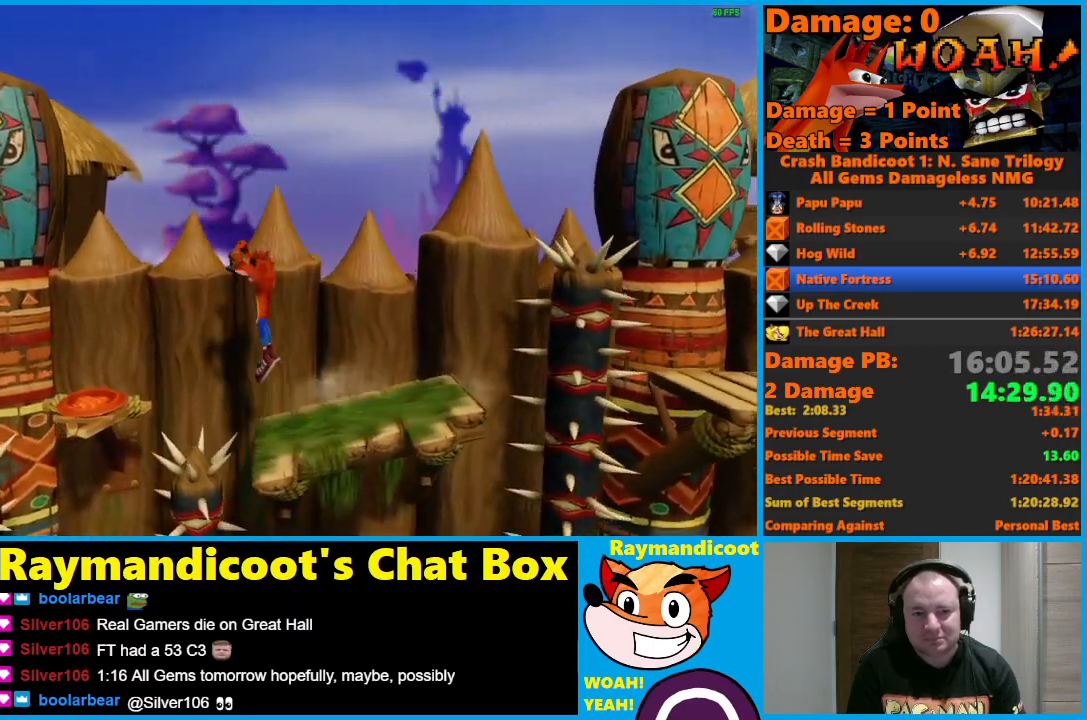
{"buttons": ["A", "DPAD_LEFT"], "left_stick": "center", "right_stick": "center", "events": [[17, "A", "up"], [117, "A", "down"]]}
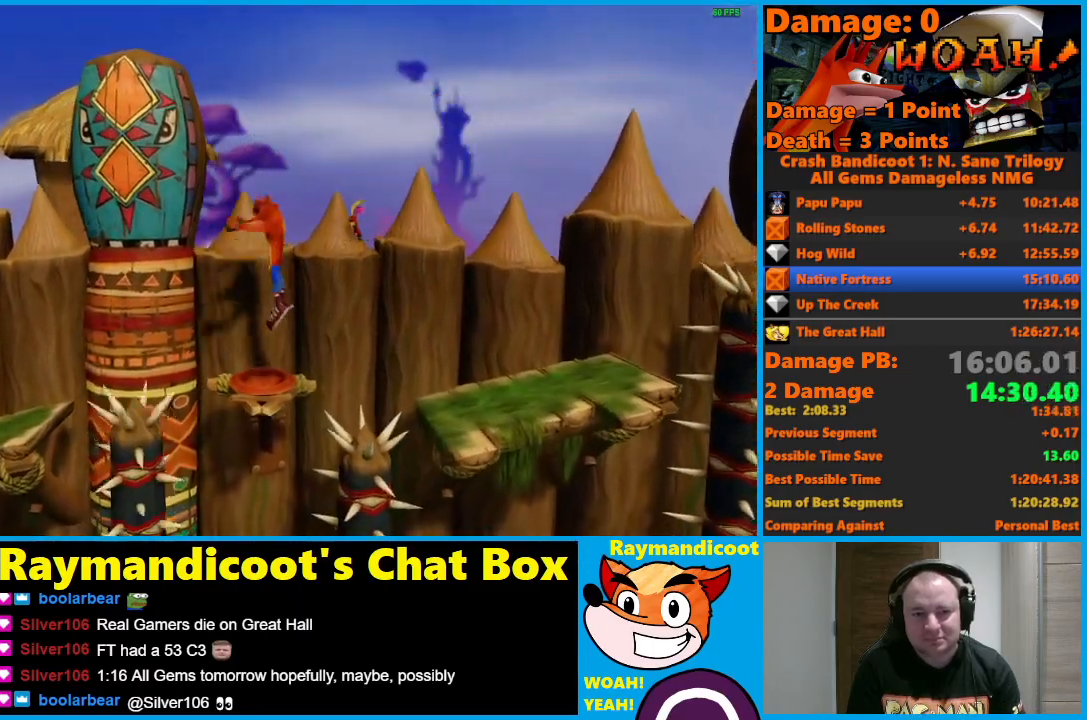
{"buttons": ["A", "DPAD_LEFT"], "left_stick": "center", "right_stick": "center", "events": []}
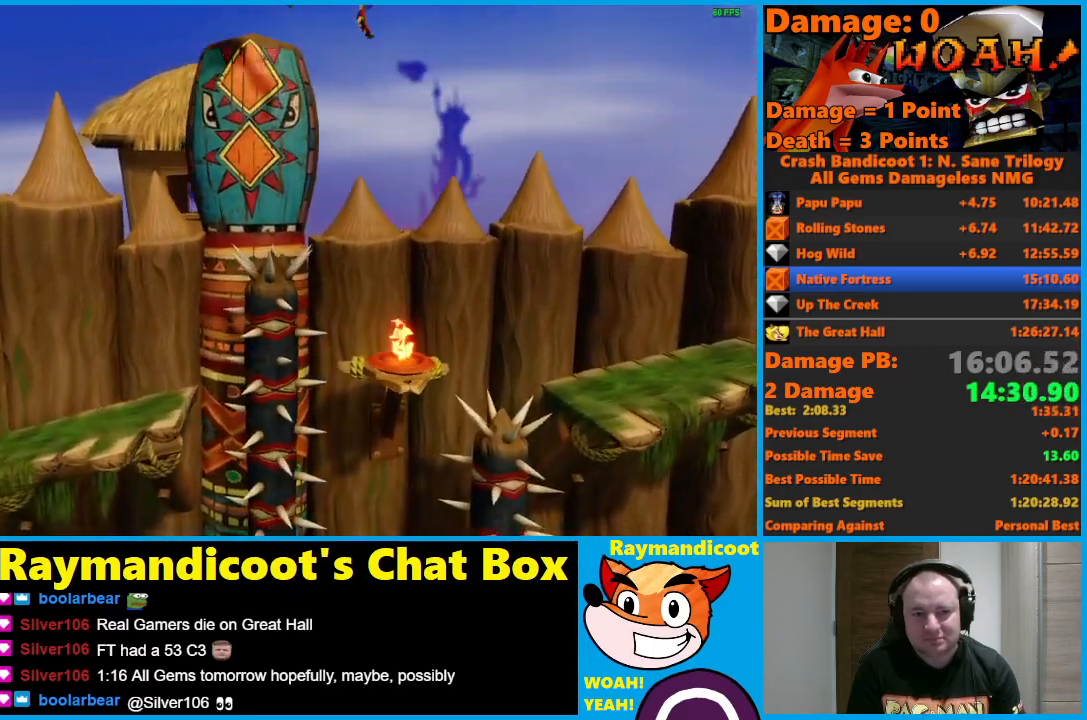
{"buttons": [], "left_stick": "center", "right_stick": "center", "events": [[33, "A", "up"], [383, "DPAD_LEFT", "up"]]}
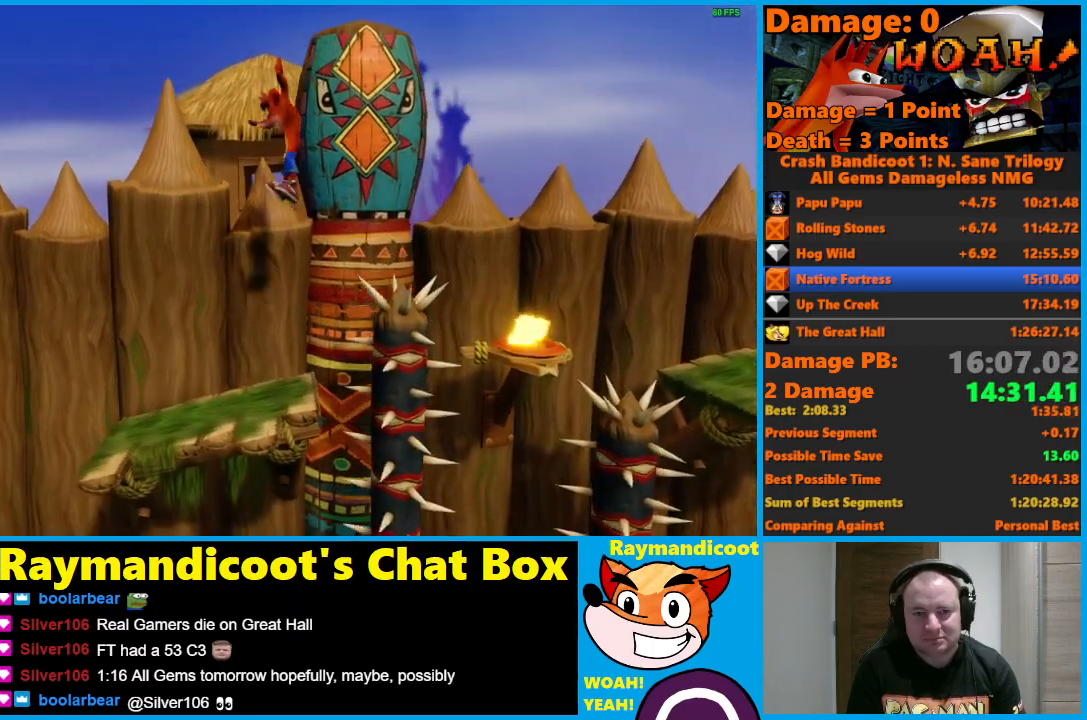
{"buttons": ["DPAD_LEFT"], "left_stick": "center", "right_stick": "center", "events": [[250, "DPAD_LEFT", "down"]]}
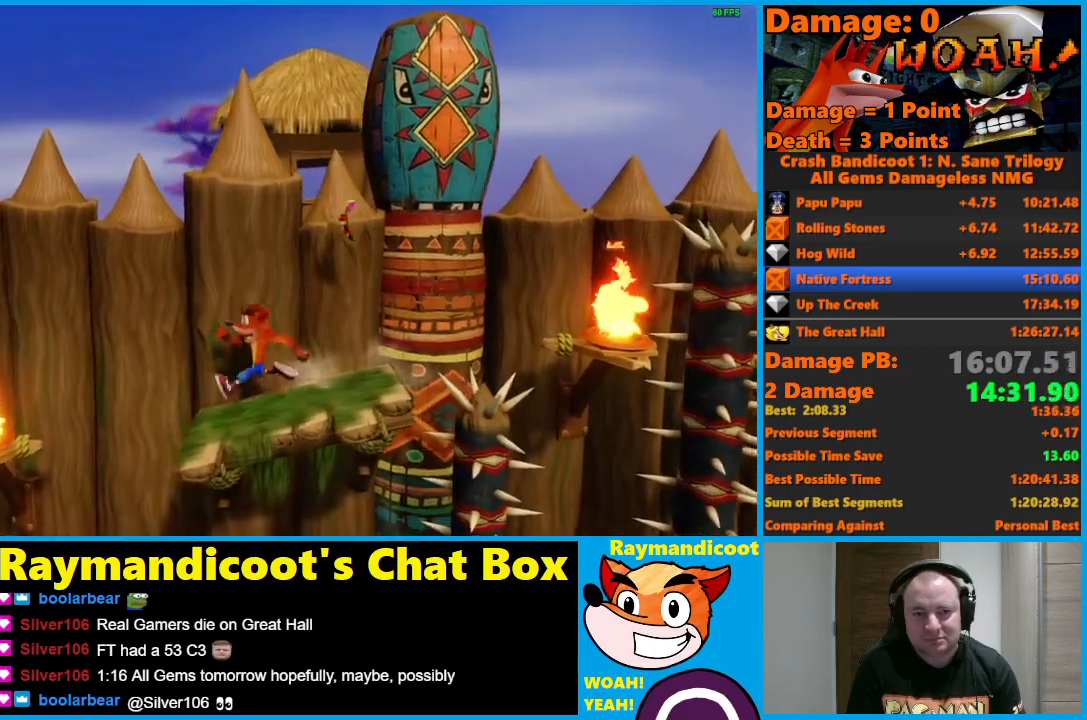
{"buttons": ["DPAD_LEFT"], "left_stick": "center", "right_stick": "center", "events": [[133, "A", "down"], [250, "A", "up"]]}
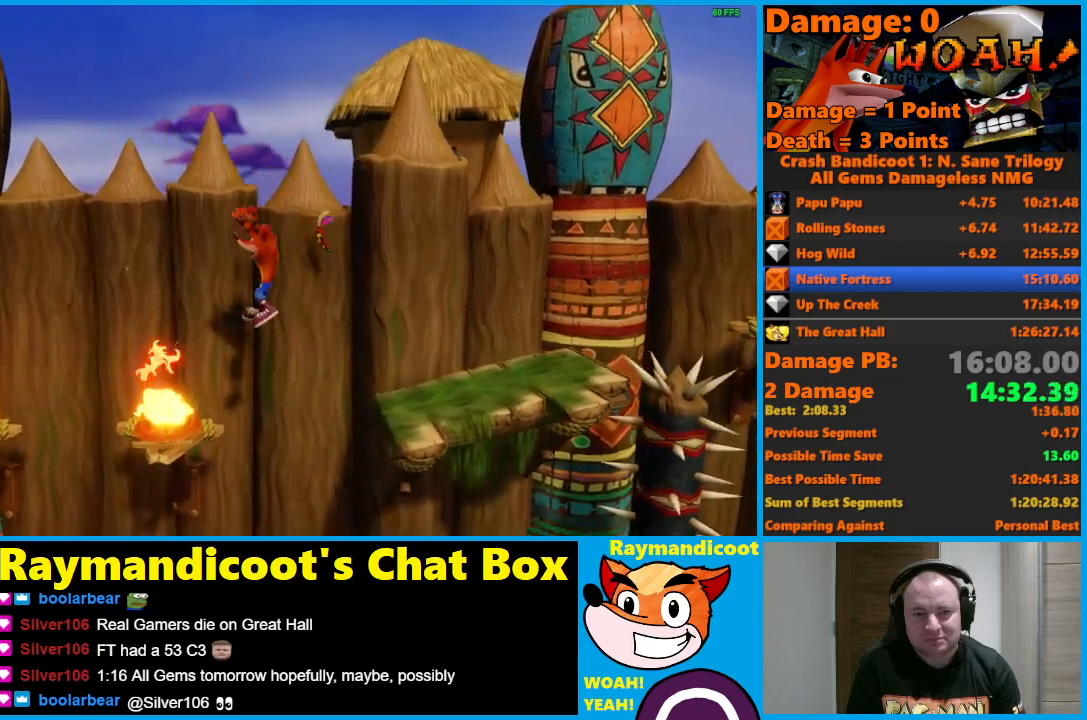
{"buttons": ["A", "DPAD_LEFT"], "left_stick": "center", "right_stick": "center", "events": [[67, "X", "down"], [167, "X", "up"], [267, "A", "down"]]}
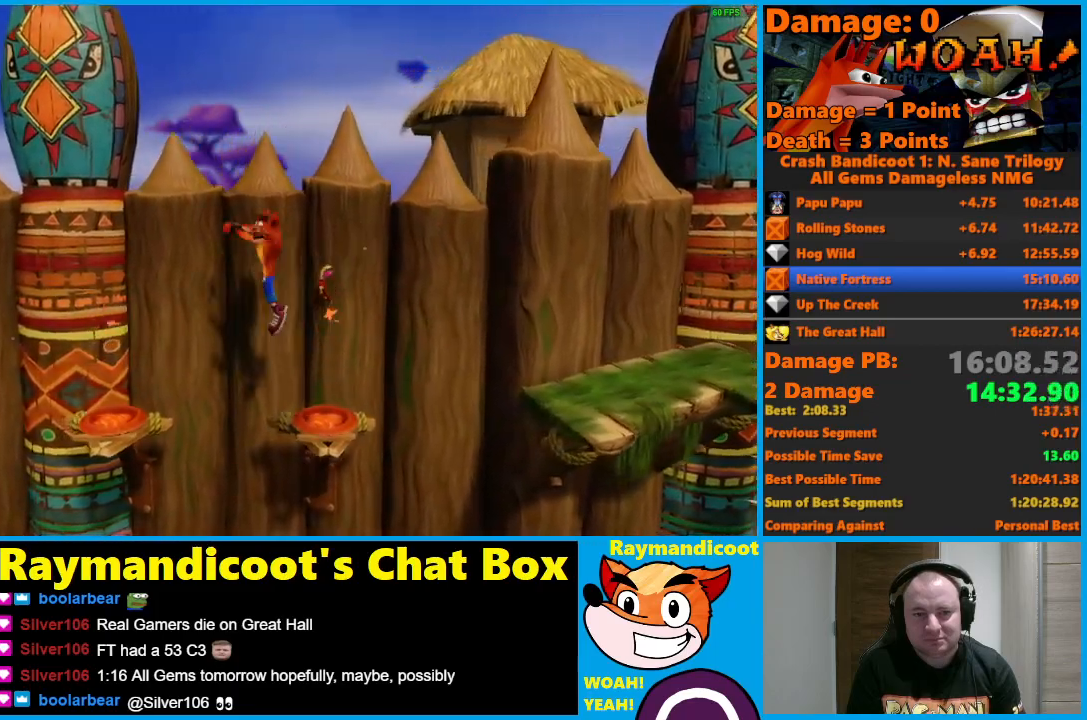
{"buttons": ["A", "DPAD_LEFT"], "left_stick": "center", "right_stick": "center", "events": [[133, "A", "up"], [267, "X", "down"], [367, "X", "up"], [483, "A", "down"]]}
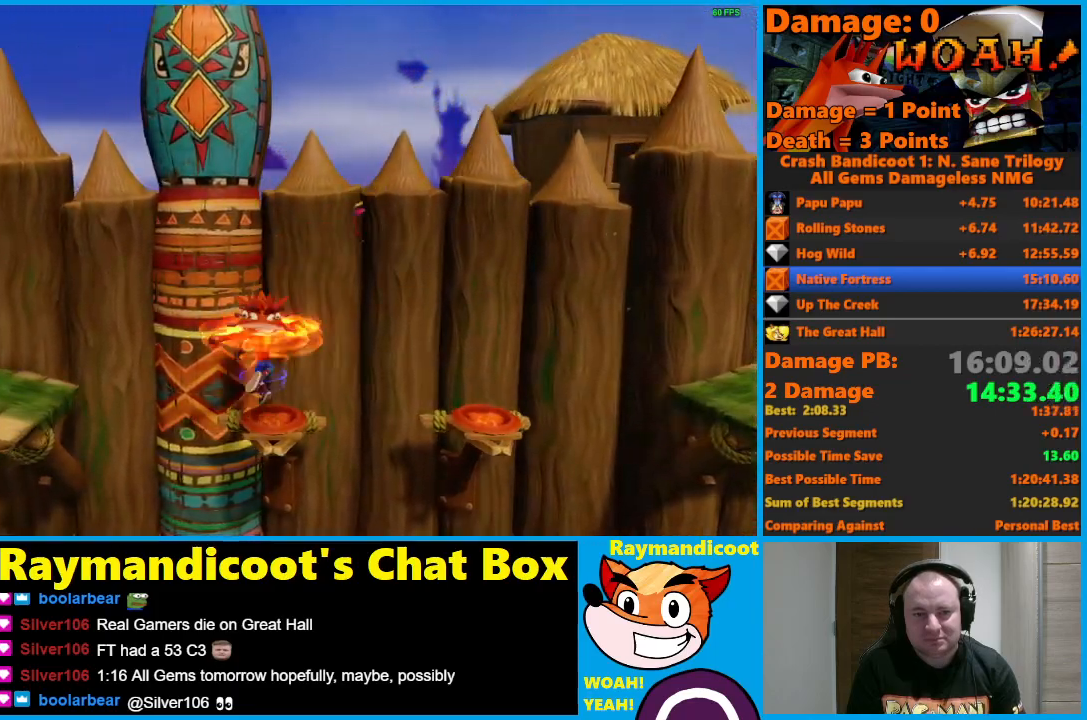
{"buttons": ["A", "DPAD_LEFT"], "left_stick": "center", "right_stick": "center", "events": []}
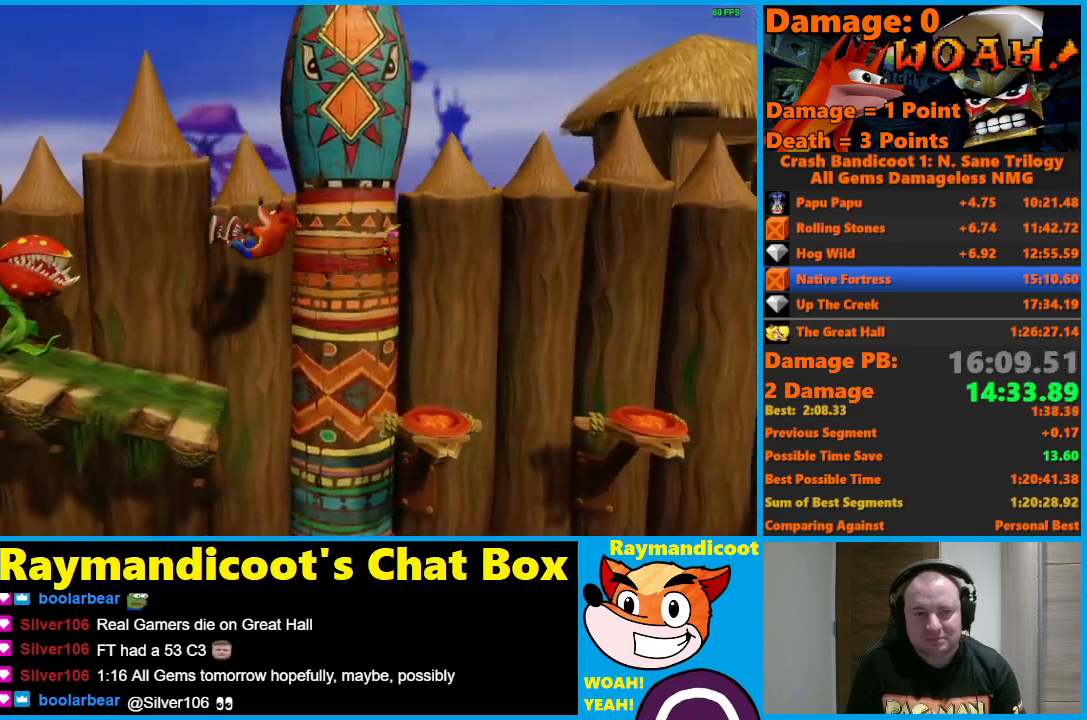
{"buttons": ["DPAD_LEFT"], "left_stick": "center", "right_stick": "center", "events": [[17, "A", "up"], [250, "A", "down"], [333, "X", "down"], [400, "A", "up"], [433, "X", "up"]]}
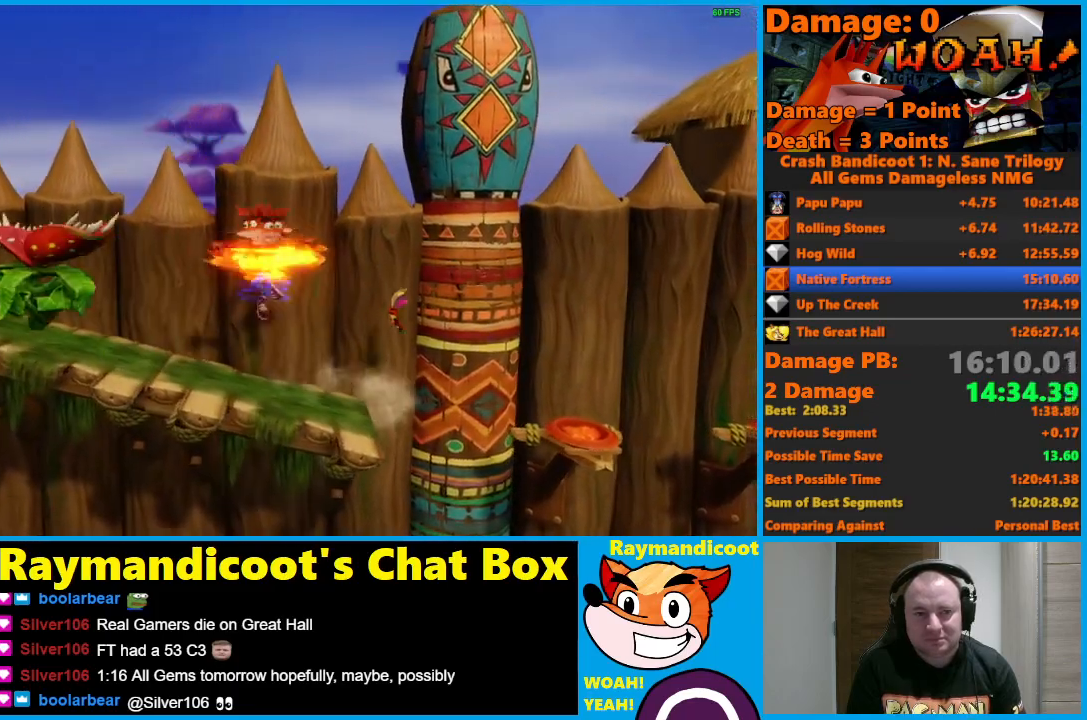
{"buttons": ["A", "DPAD_LEFT"], "left_stick": "center", "right_stick": "center", "events": [[283, "A", "down"]]}
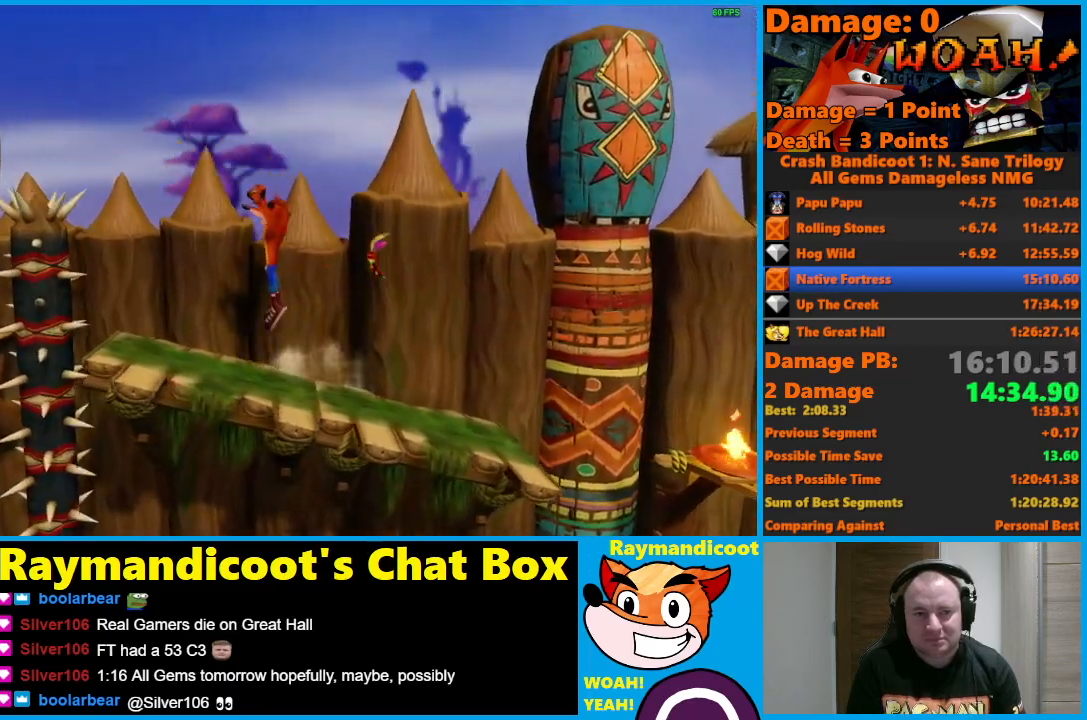
{"buttons": ["DPAD_UP", "DPAD_LEFT"], "left_stick": "center", "right_stick": "center", "events": [[167, "A", "up"], [183, "DPAD_LEFT", "up"], [467, "DPAD_LEFT", "down"], [500, "DPAD_UP", "down"]]}
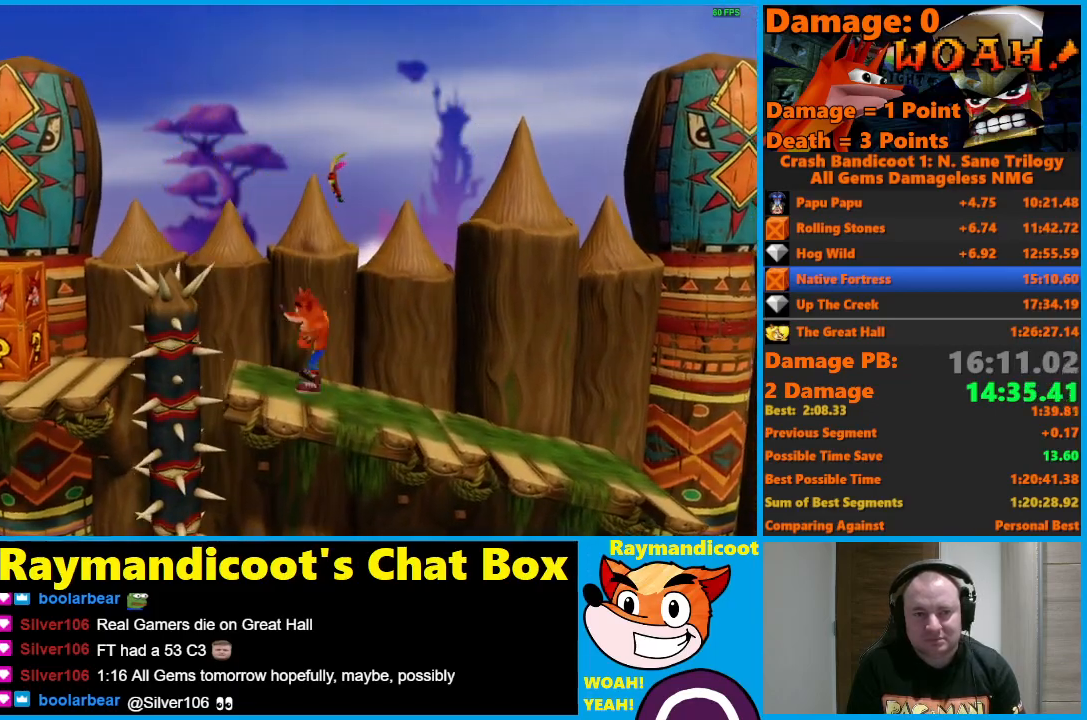
{"buttons": ["A", "DPAD_LEFT"], "left_stick": "center", "right_stick": "center", "events": [[33, "A", "down"], [50, "DPAD_UP", "up"], [150, "DPAD_UP", "down"], [250, "DPAD_UP", "up"]]}
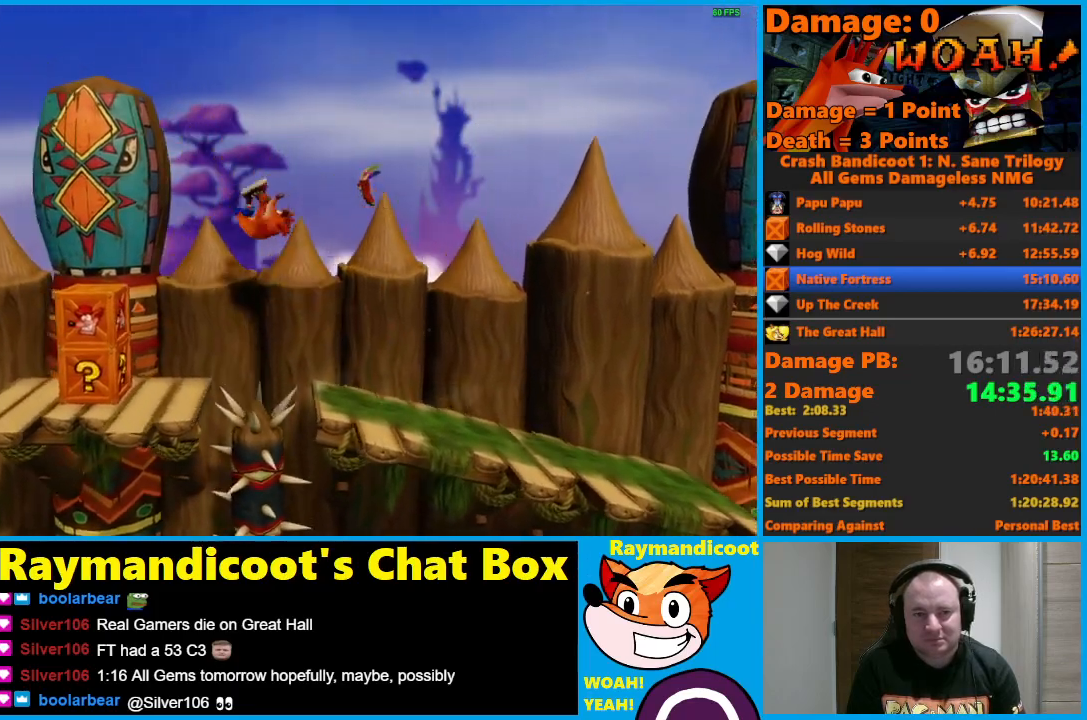
{"buttons": ["DPAD_LEFT"], "left_stick": "center", "right_stick": "center", "events": [[83, "A", "up"], [233, "X", "down"], [433, "X", "up"]]}
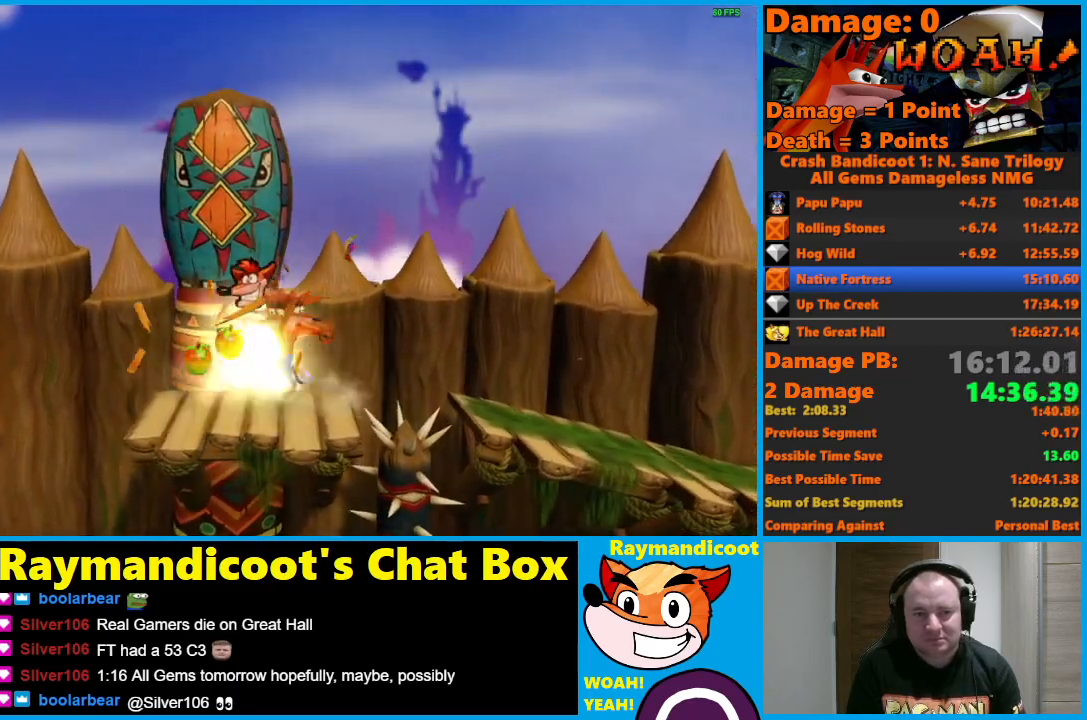
{"buttons": ["A", "DPAD_LEFT"], "left_stick": "center", "right_stick": "center", "events": [[350, "A", "down"]]}
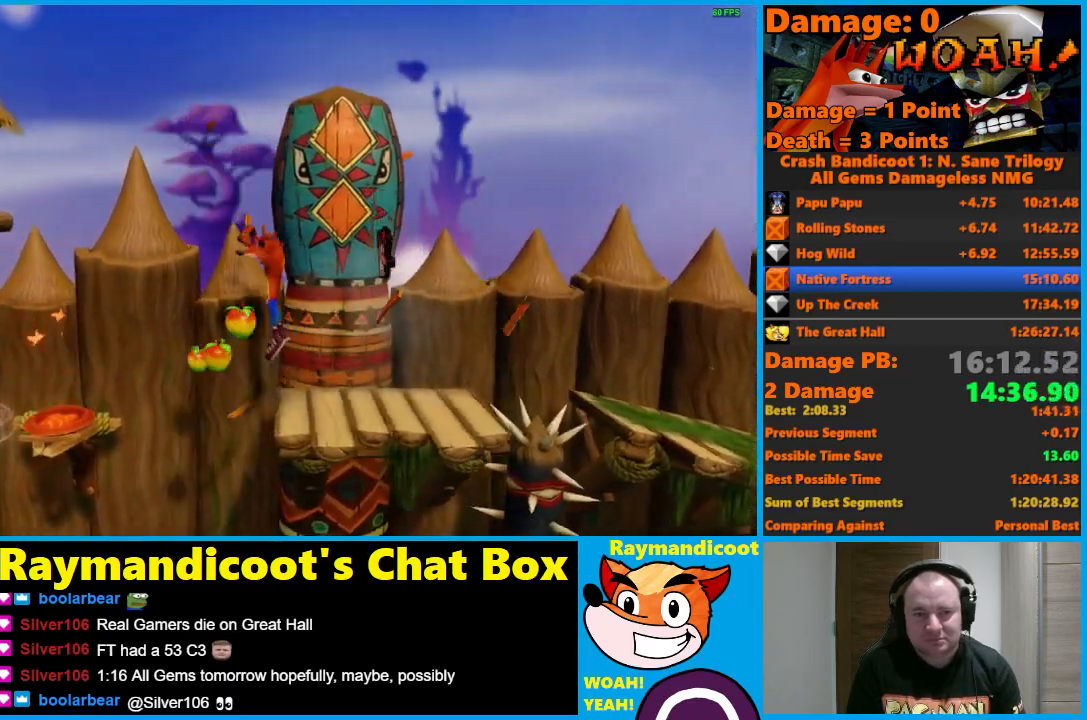
{"buttons": ["DPAD_LEFT"], "left_stick": "center", "right_stick": "center", "events": [[200, "A", "up"], [367, "X", "down"], [483, "X", "up"]]}
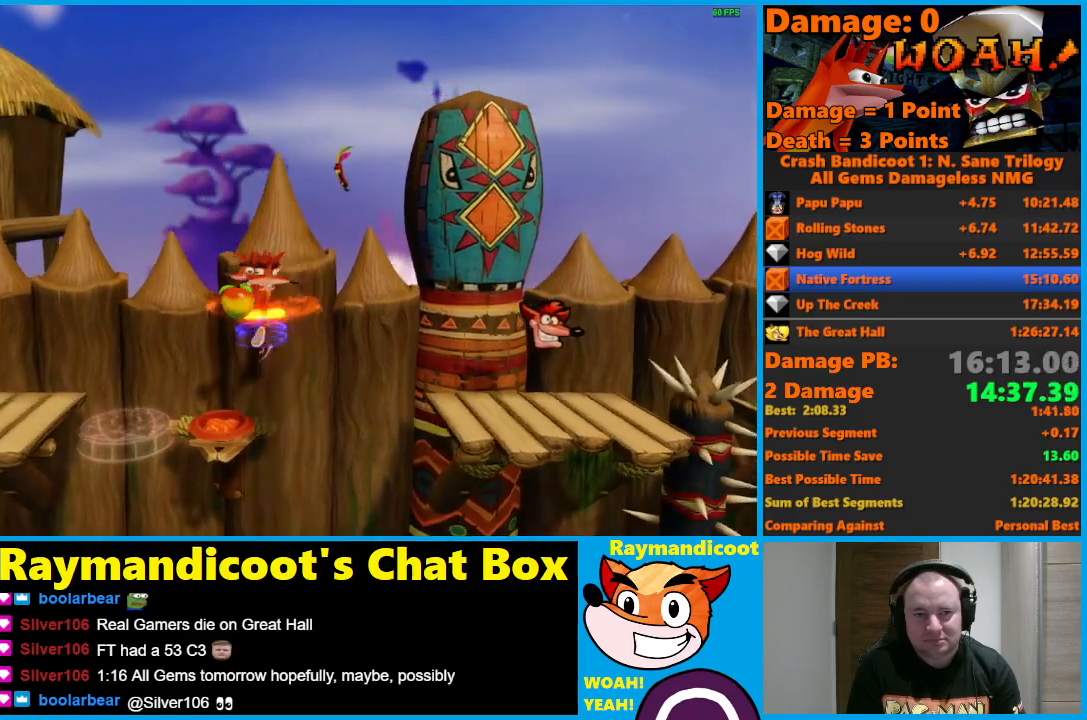
{"buttons": ["DPAD_LEFT"], "left_stick": "center", "right_stick": "center", "events": [[100, "A", "down"], [367, "A", "up"]]}
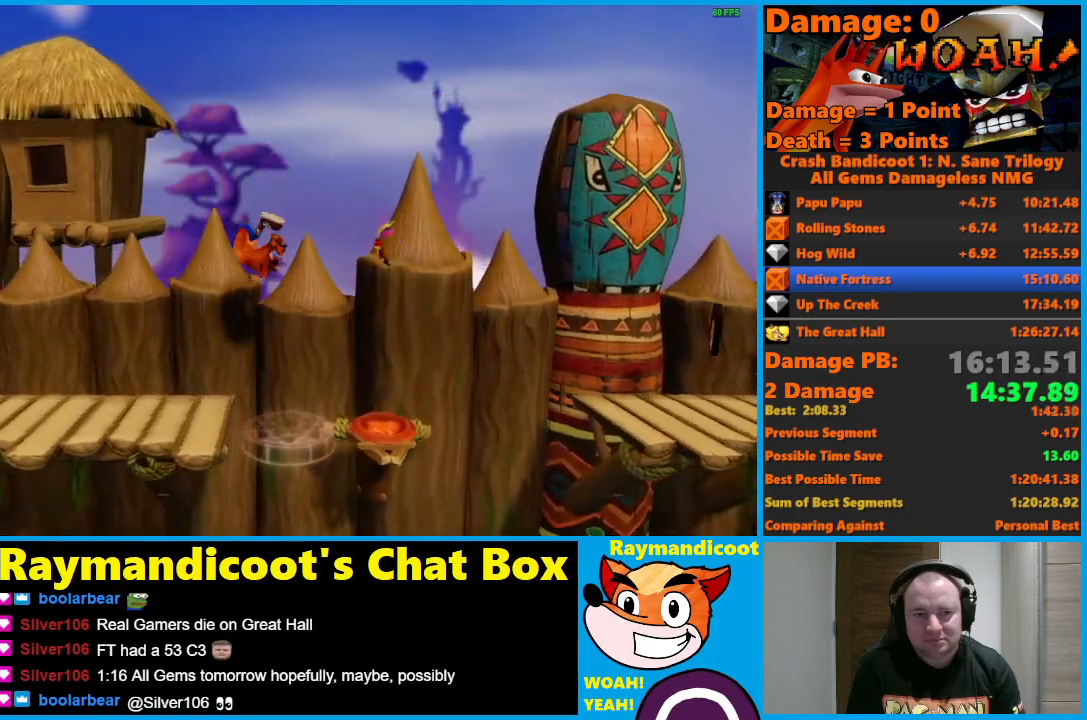
{"buttons": ["DPAD_LEFT"], "left_stick": "center", "right_stick": "center", "events": [[233, "A", "down"], [467, "A", "up"]]}
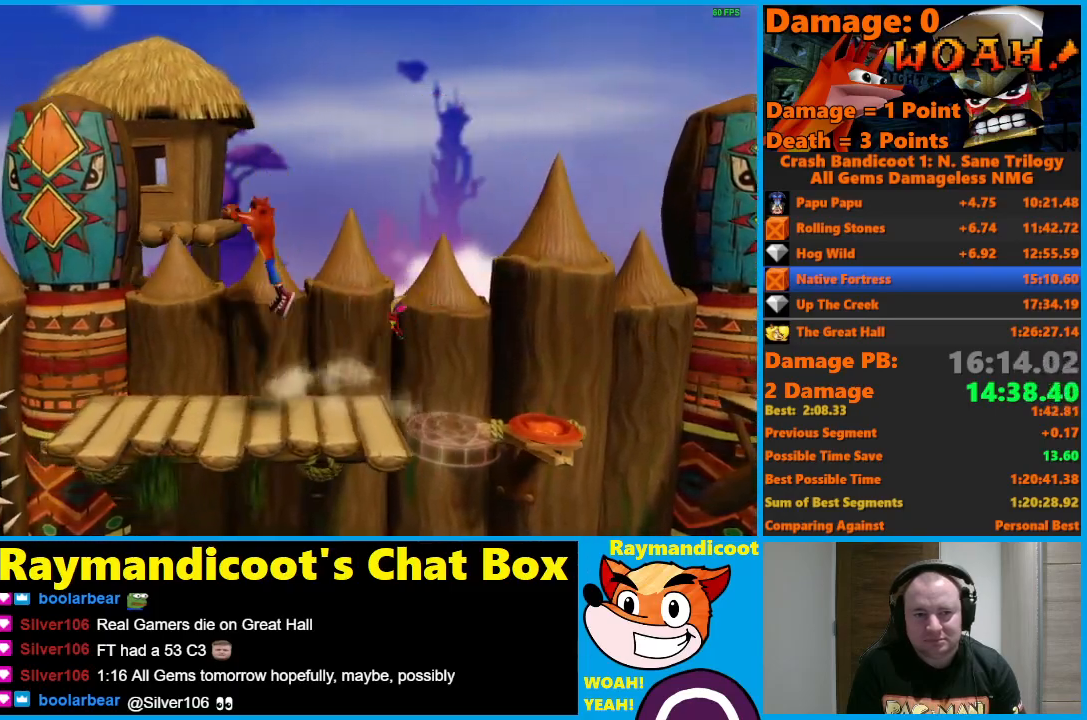
{"buttons": ["DPAD_LEFT"], "left_stick": "center", "right_stick": "center", "events": []}